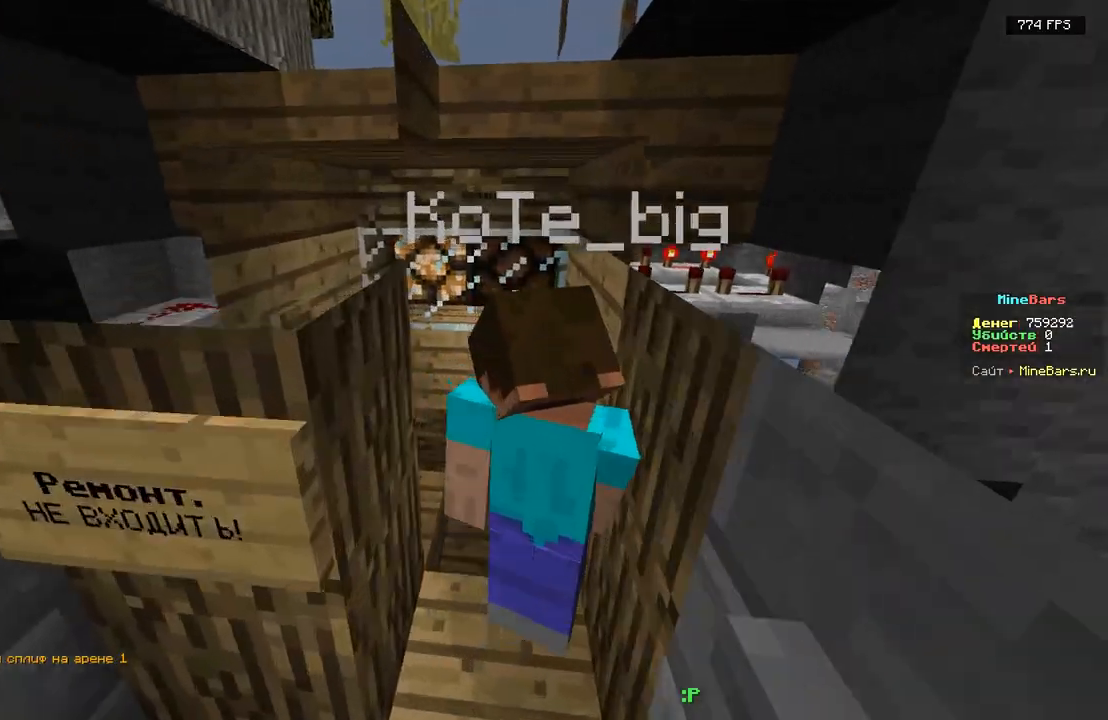
Gameplay with keyboard; each line is a JSON object with the keys held at the frame after it. "events" lists presses ("down") and releases ("up") of "a", "d", "s" and "w" between this image and that frame as [ms after this image, input, new state], when the widget could be followed in between. No other keys are recorded. Mouse input is not recorded.
{"keys": ["d", "w"], "events": [[333, "w", "down"], [433, "d", "down"]]}
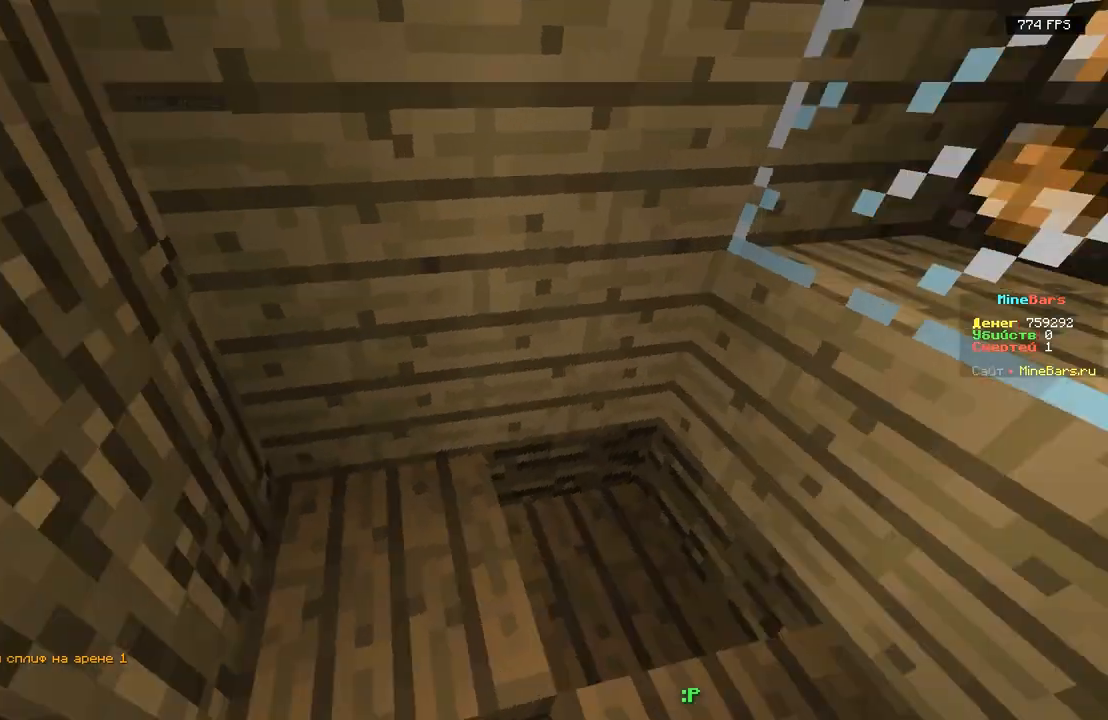
{"keys": ["w"], "events": [[83, "w", "up"], [100, "d", "up"], [183, "w", "down"]]}
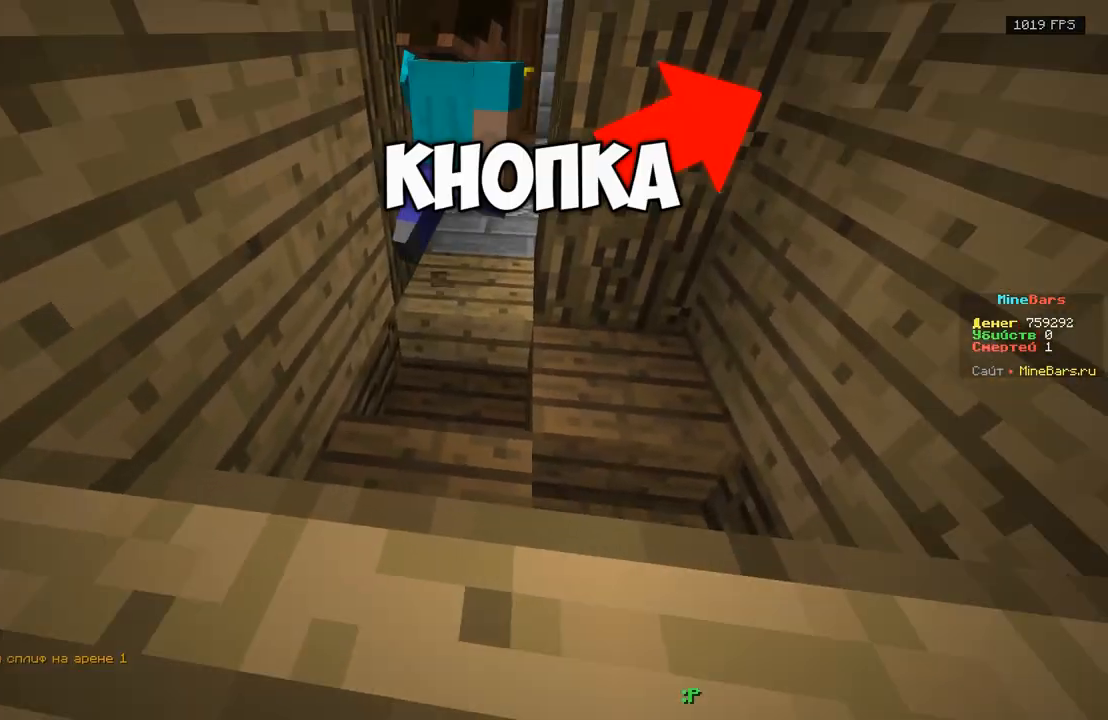
{"keys": ["w"], "events": [[417, "w", "up"], [483, "w", "down"]]}
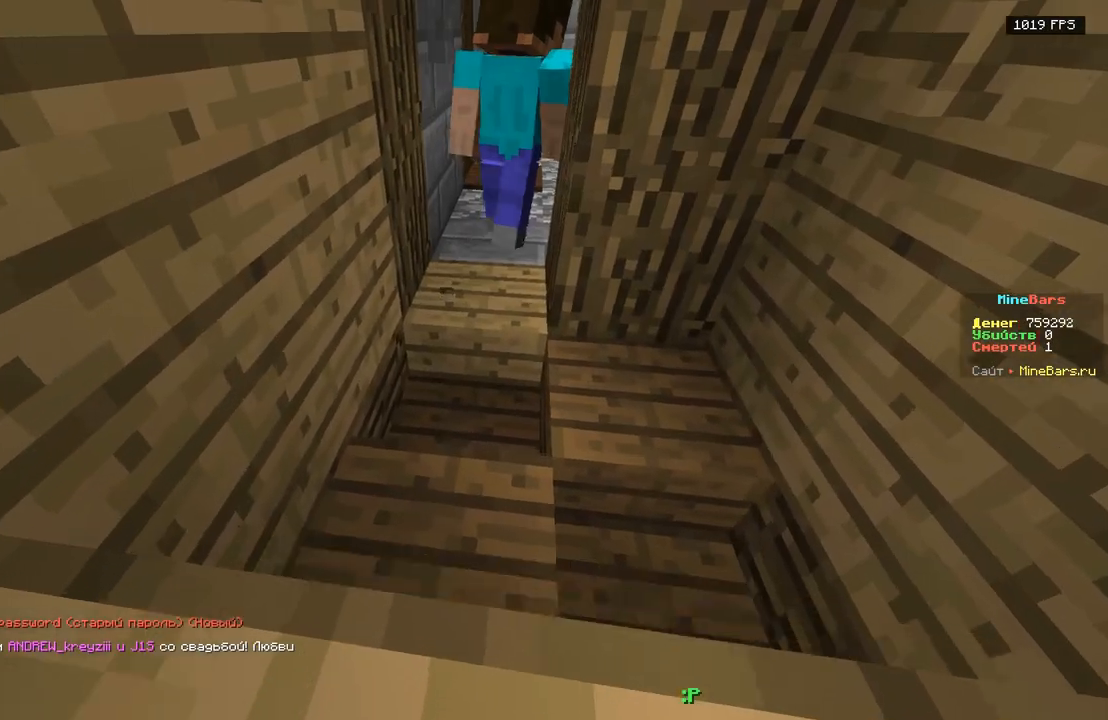
{"keys": [], "events": [[117, "w", "up"], [283, "w", "down"], [483, "w", "up"]]}
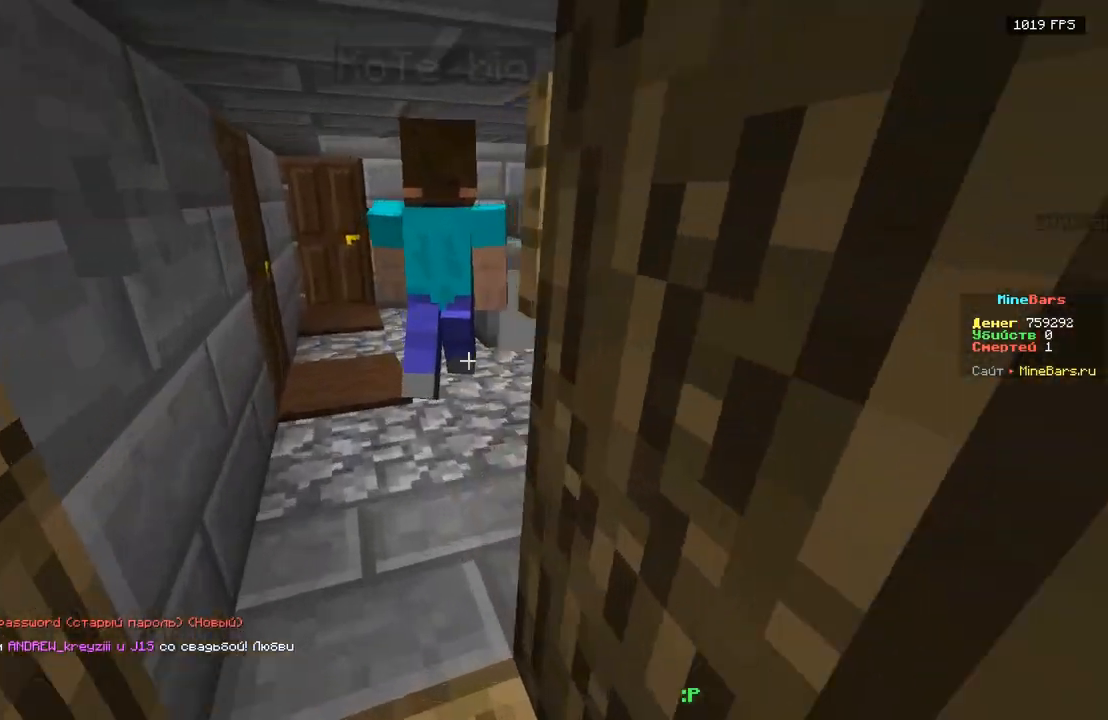
{"keys": ["d"], "events": [[17, "a", "down"], [100, "w", "down"], [200, "a", "up"], [283, "w", "up"], [400, "d", "down"]]}
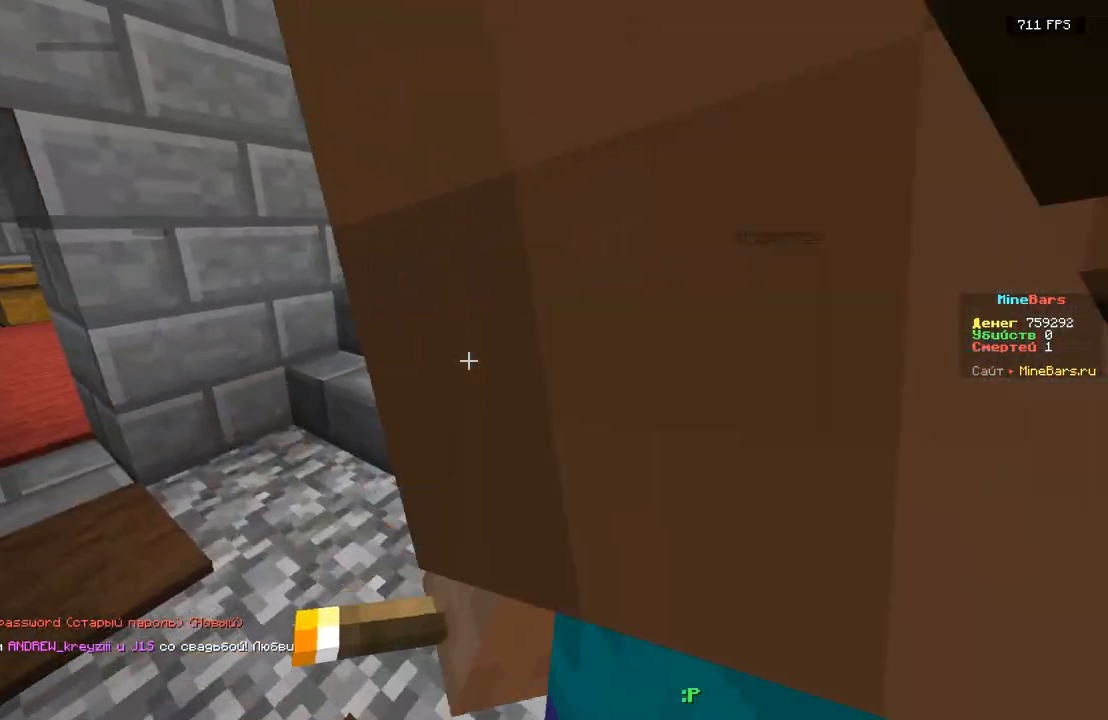
{"keys": ["w"], "events": [[50, "d", "up"], [250, "d", "down"], [350, "d", "up"], [450, "w", "down"]]}
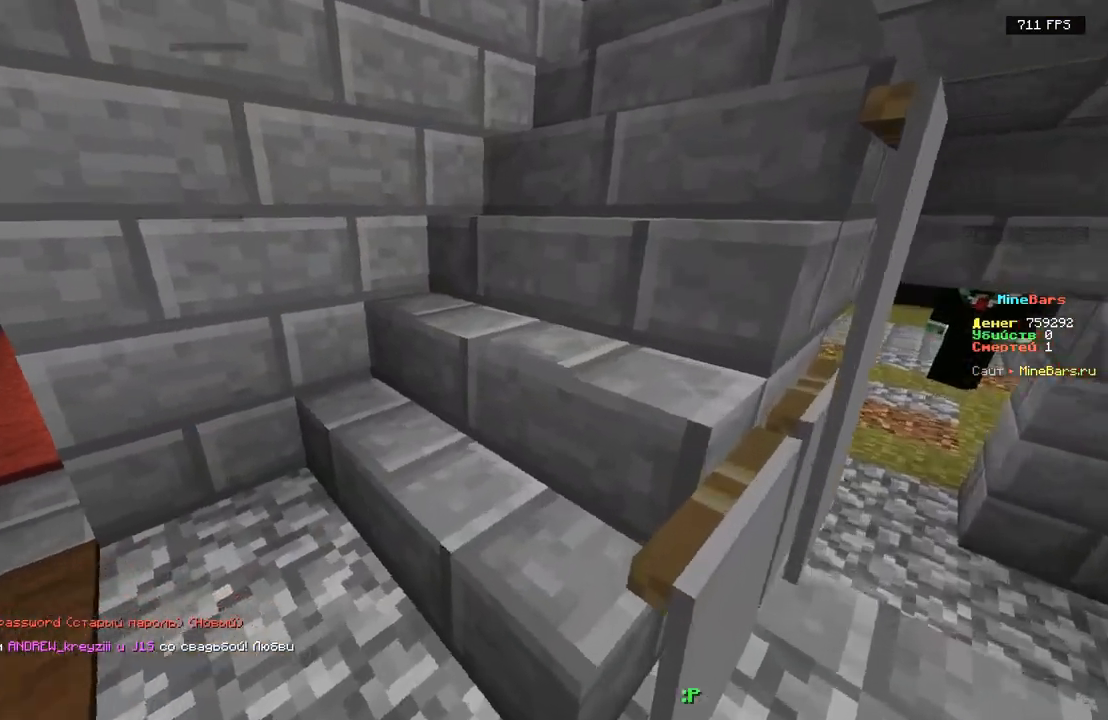
{"keys": [], "events": [[150, "w", "up"]]}
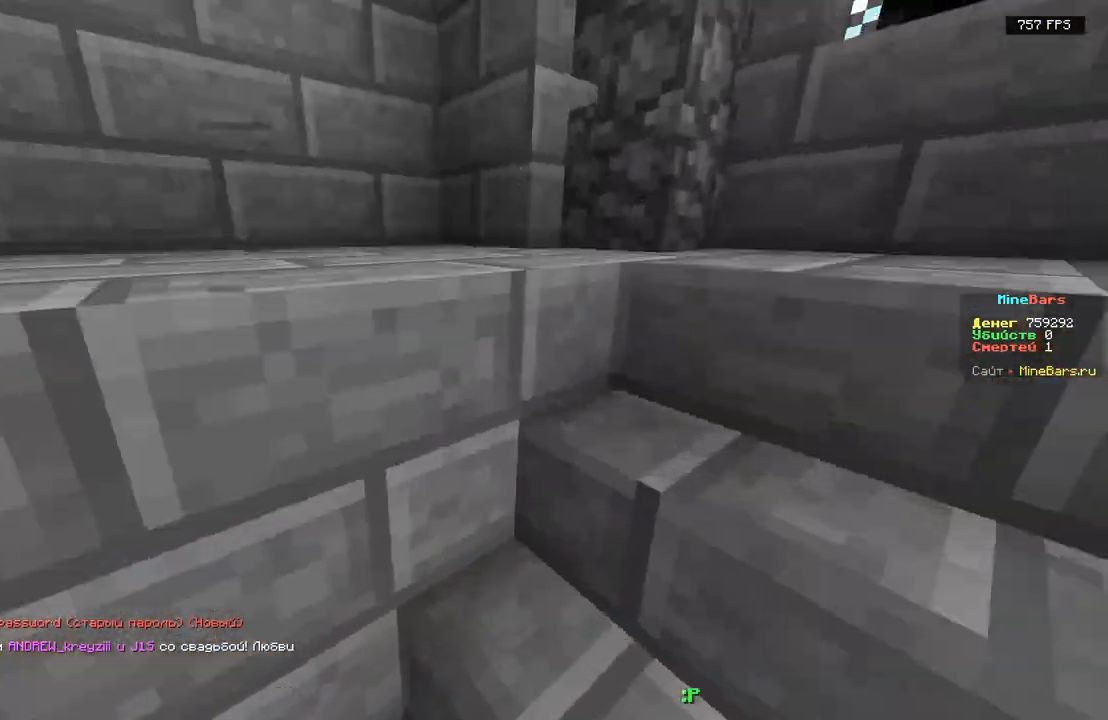
{"keys": ["w"], "events": [[67, "d", "down"], [167, "w", "down"], [317, "d", "up"], [383, "a", "down"], [483, "a", "up"]]}
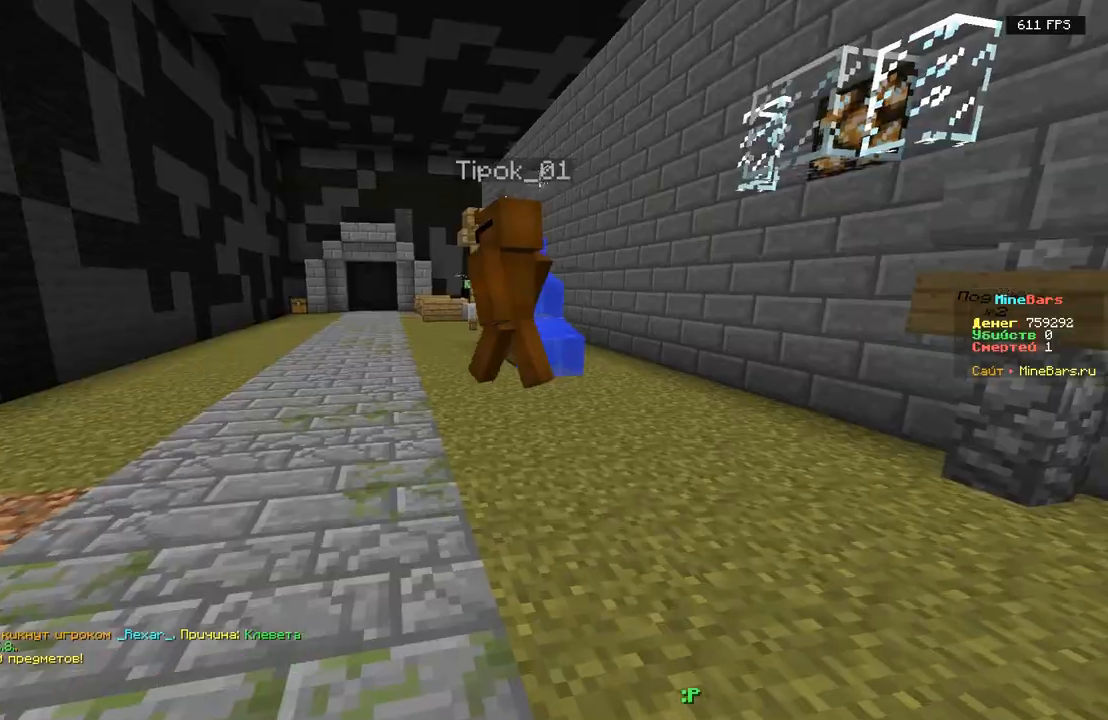
{"keys": [], "events": [[450, "w", "up"]]}
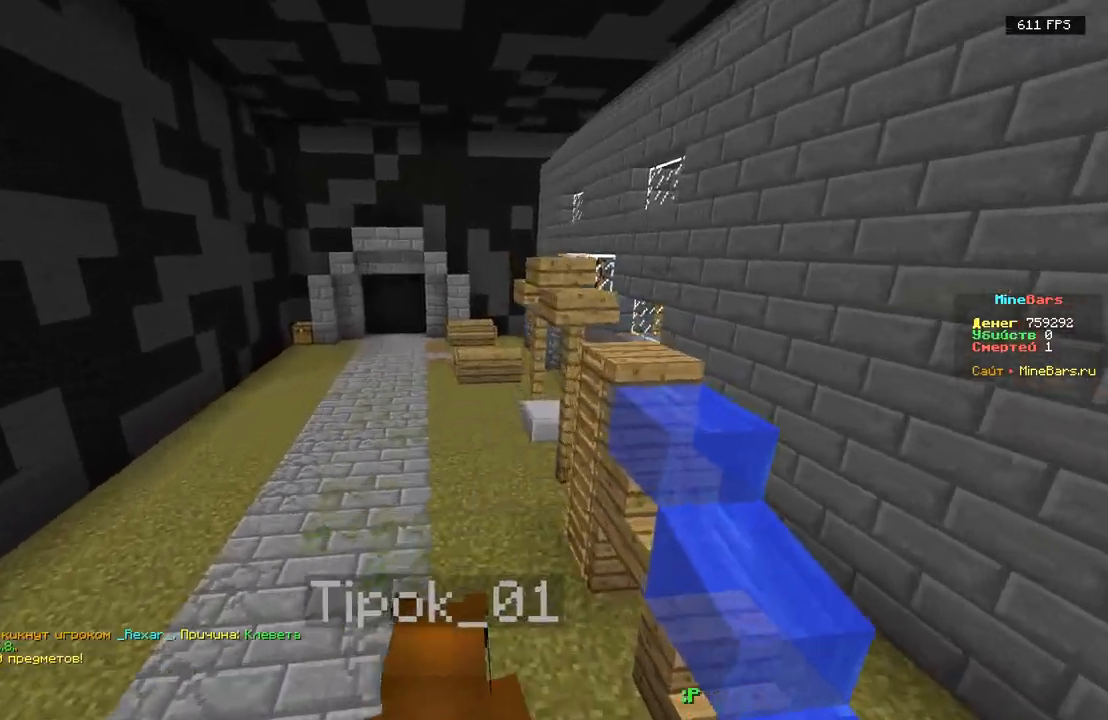
{"keys": ["a"], "events": [[50, "a", "down"]]}
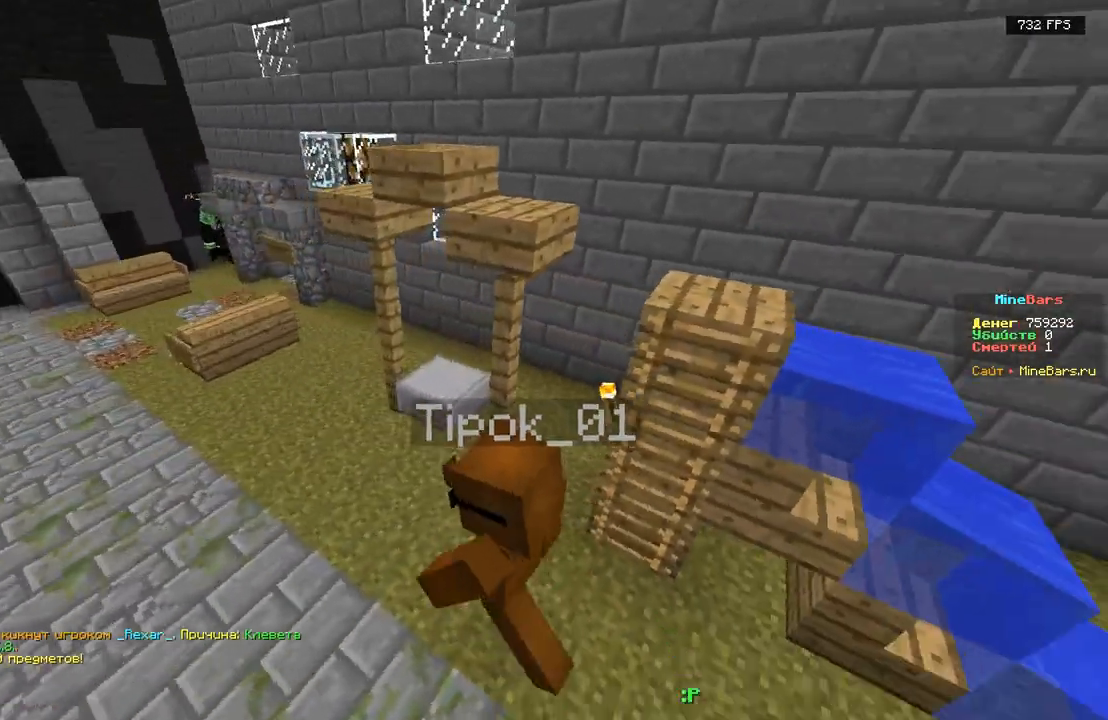
{"keys": ["a"], "events": [[300, "w", "down"], [500, "w", "up"]]}
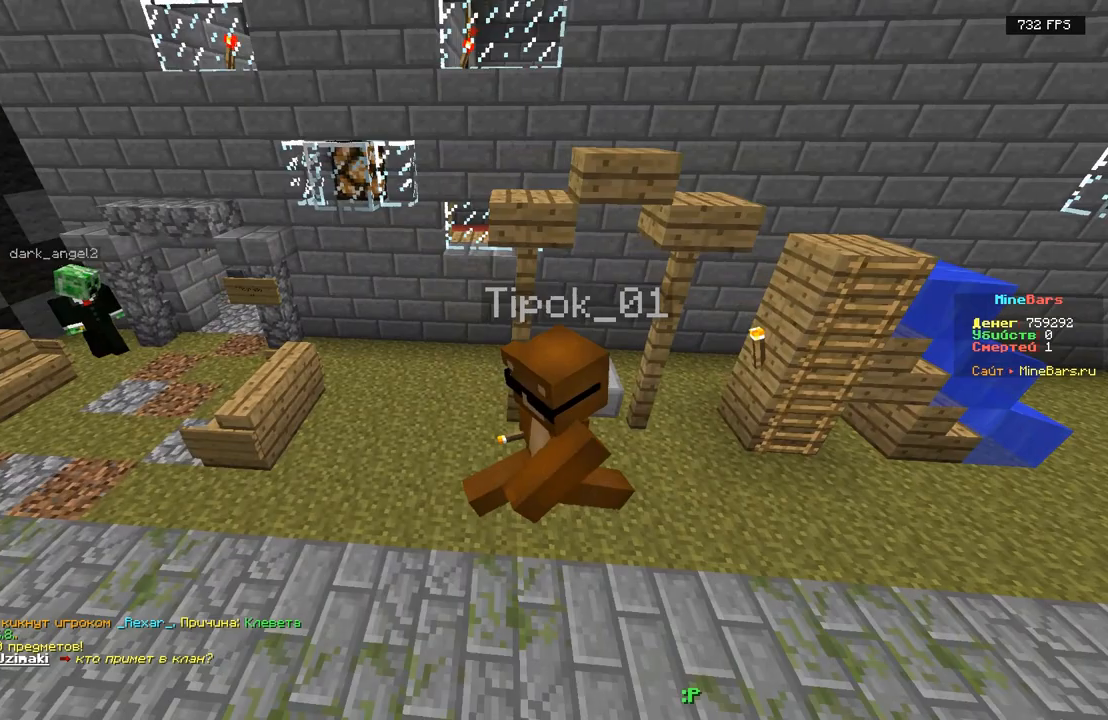
{"keys": ["d"], "events": [[317, "a", "up"], [383, "d", "down"]]}
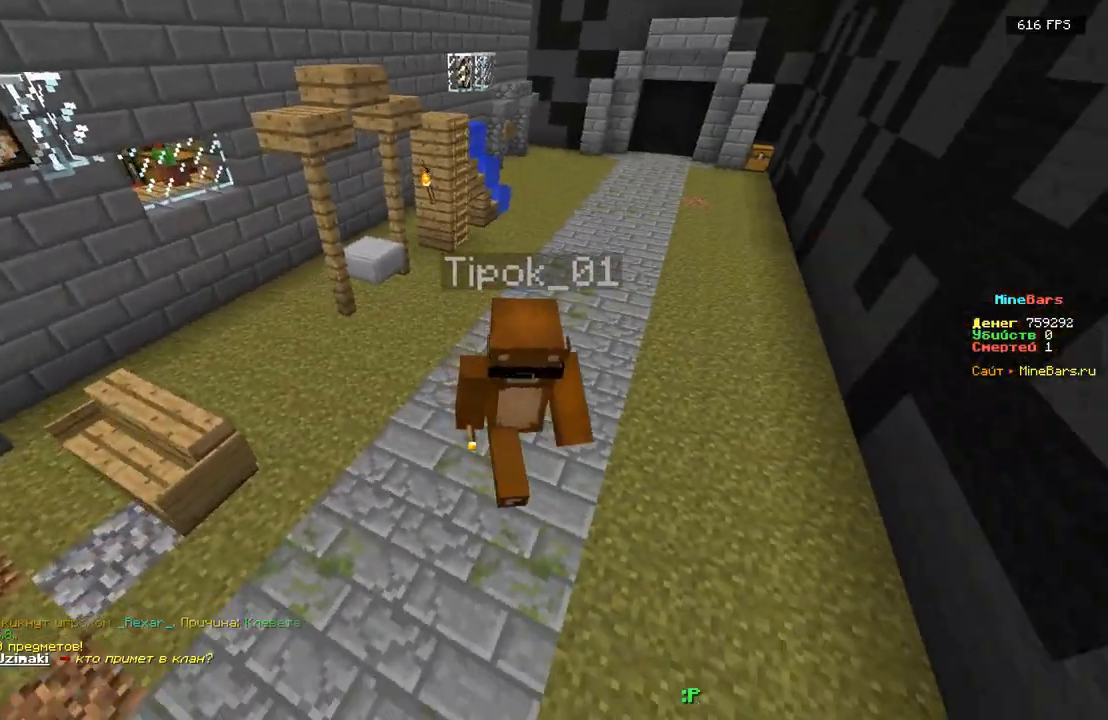
{"keys": [], "events": [[467, "d", "up"]]}
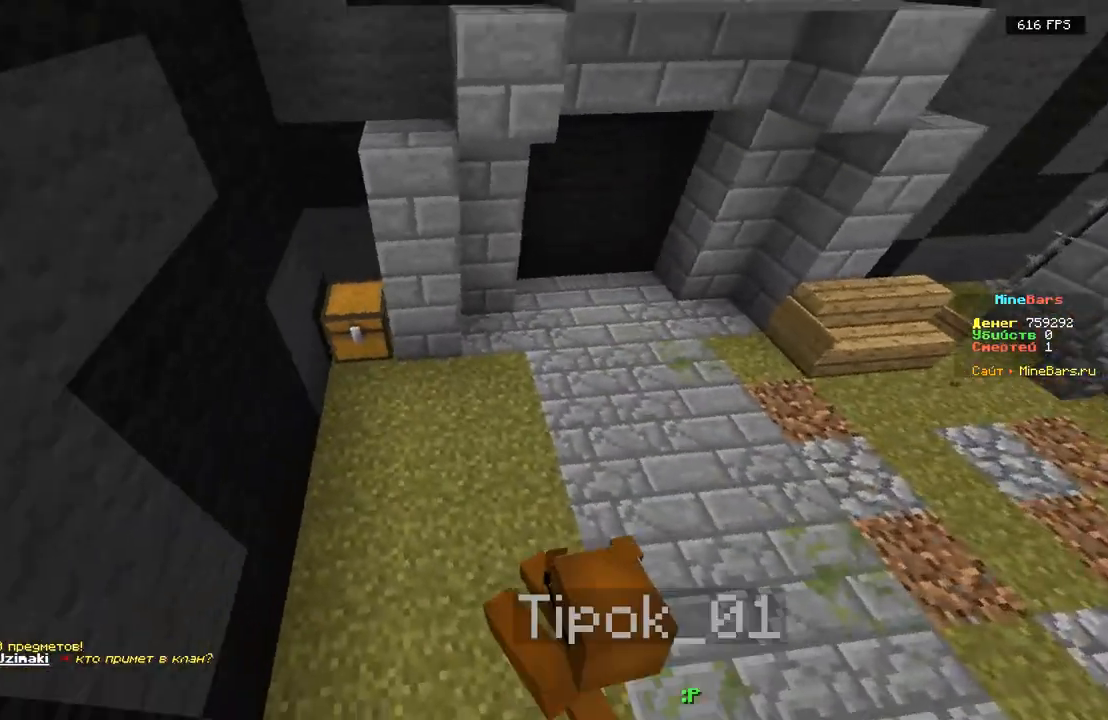
{"keys": [], "events": [[133, "a", "down"], [217, "w", "down"], [317, "a", "up"], [383, "w", "up"]]}
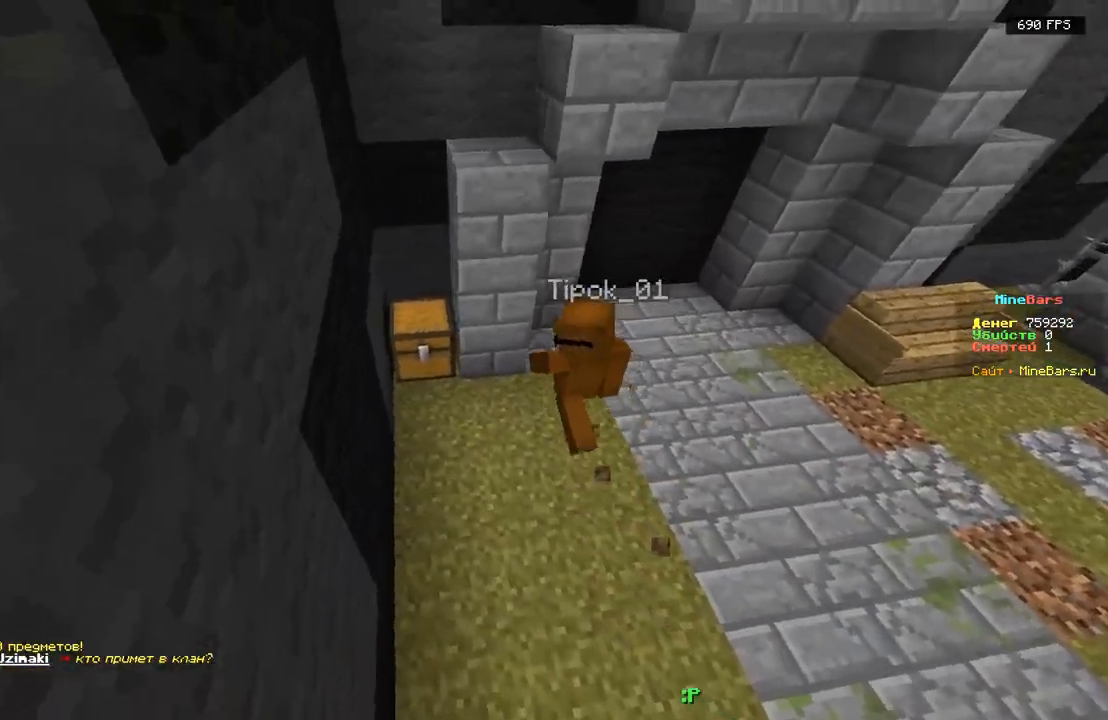
{"keys": [], "events": [[117, "d", "down"], [300, "d", "up"]]}
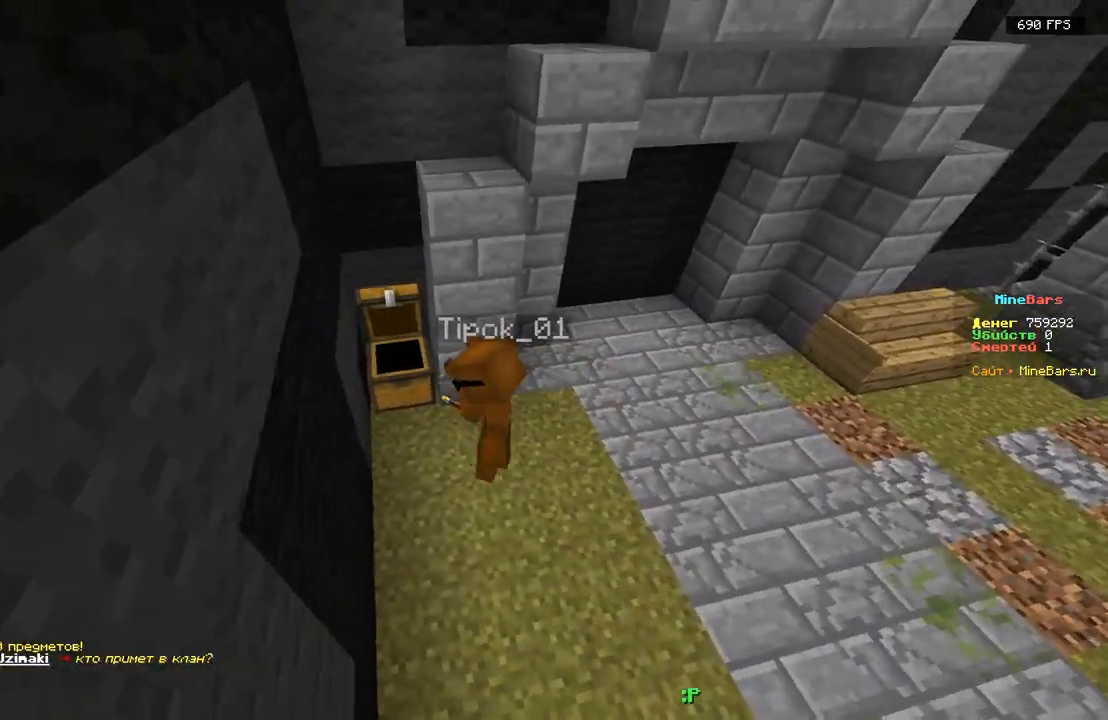
{"keys": ["d", "w"], "events": [[267, "d", "down"], [467, "w", "down"]]}
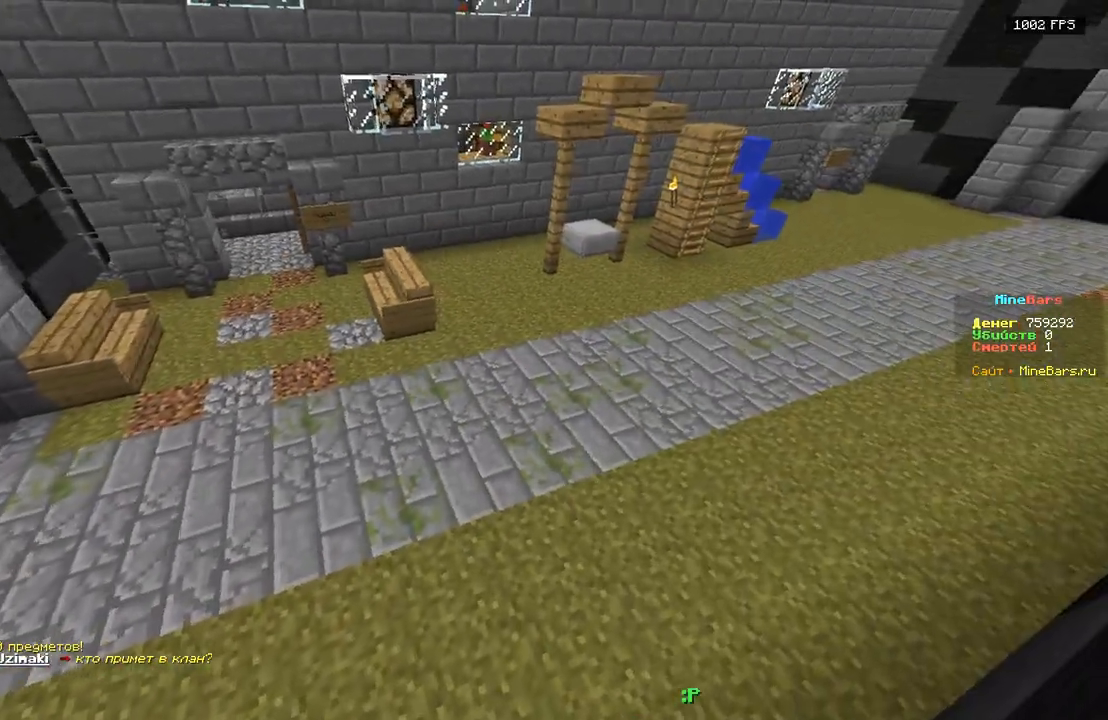
{"keys": ["a", "w"], "events": [[200, "d", "up"], [333, "a", "down"]]}
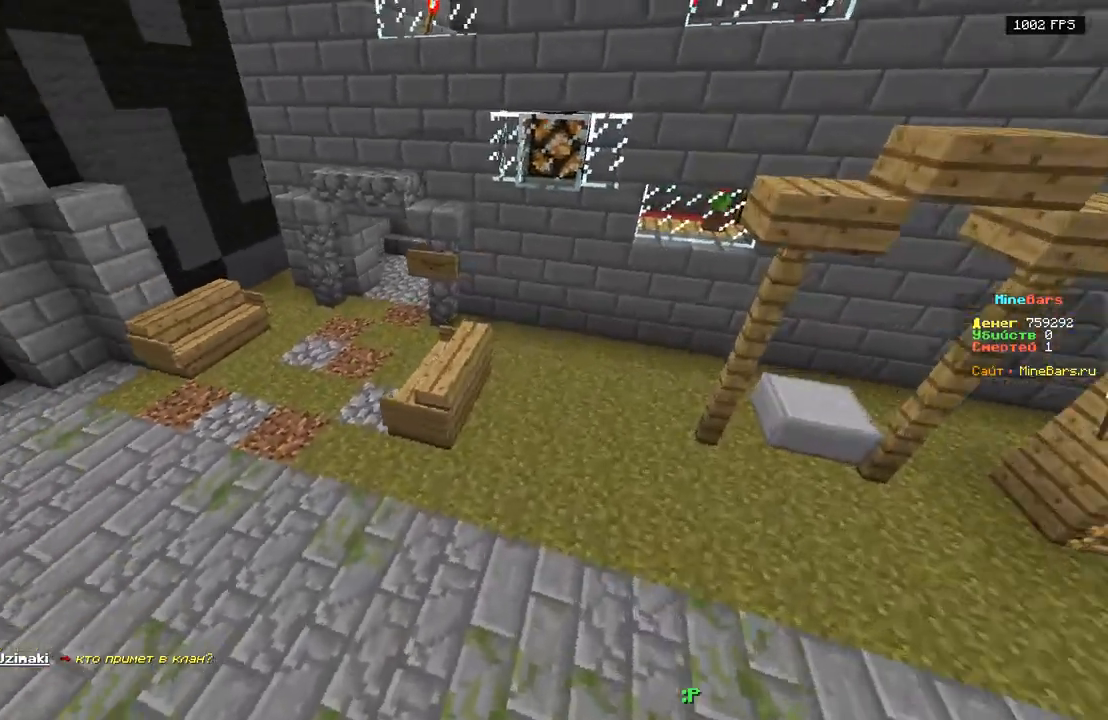
{"keys": ["s"], "events": [[300, "a", "up"], [333, "d", "down"], [333, "w", "up"], [350, "s", "down"], [467, "d", "up"]]}
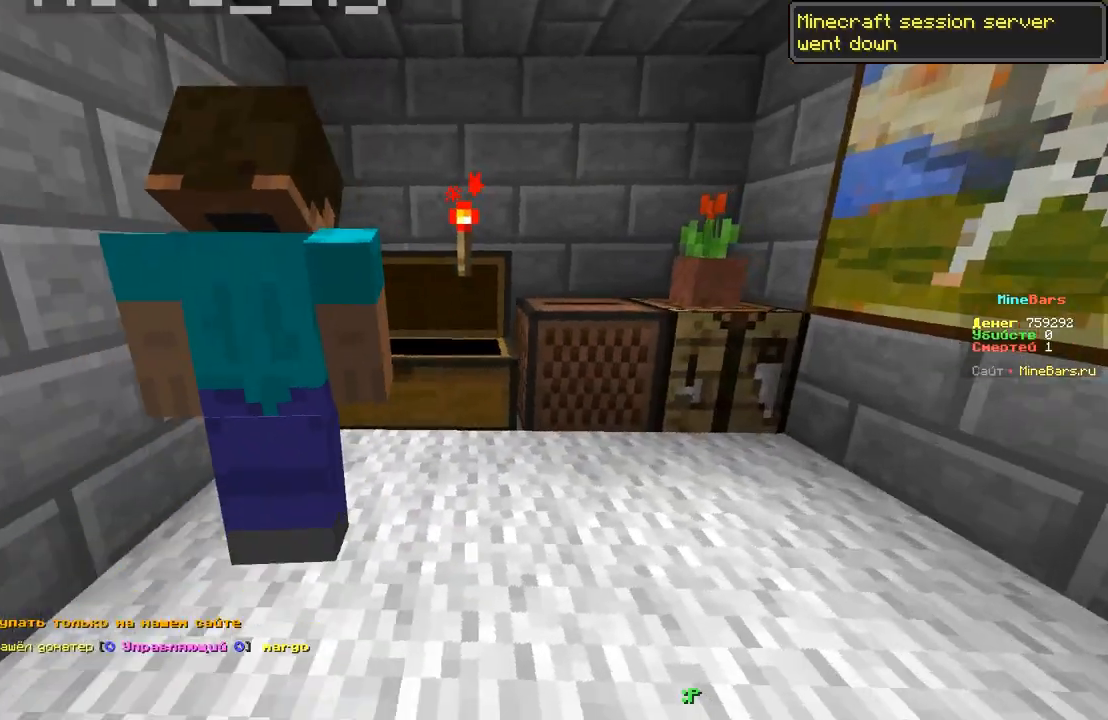
{"keys": [], "events": [[50, "a", "down"], [100, "s", "up"], [200, "a", "up"]]}